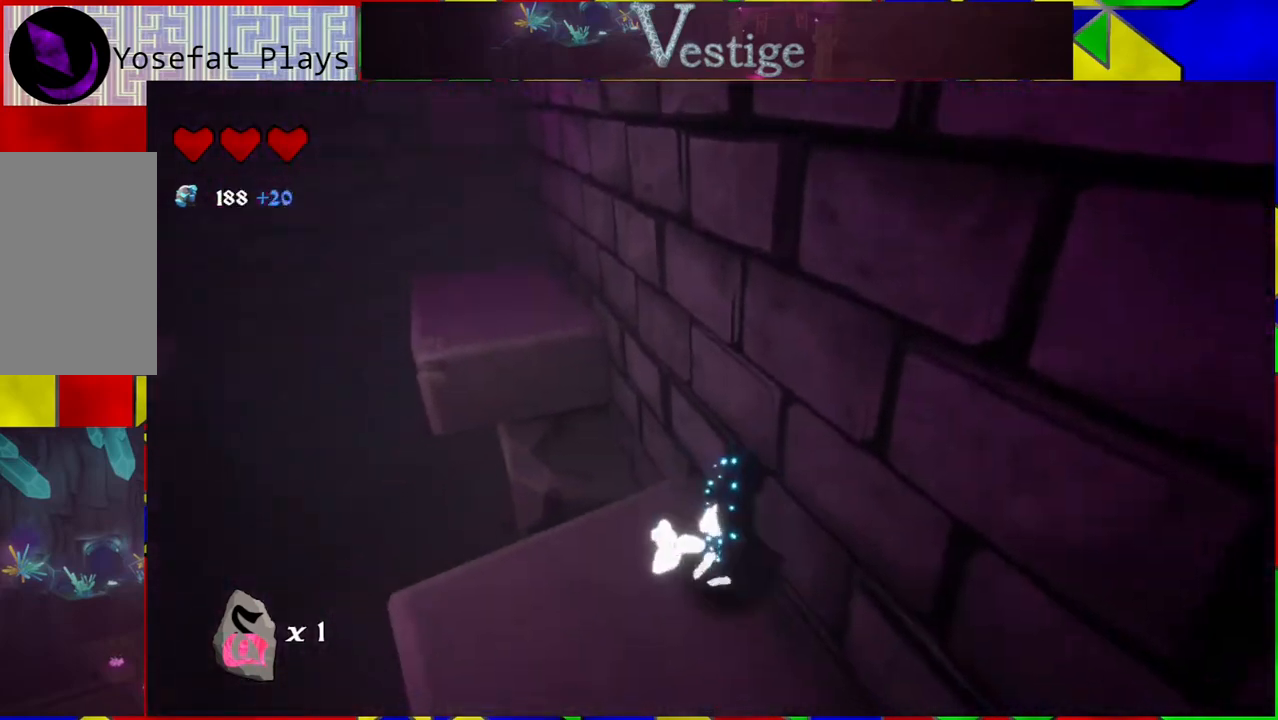
Gameplay with a controller (Nintendo layout); each line is a JSON object with the inputs held at the frame after it. "events" lists button and stick changes between this image and that frame as [ms after this image, input, new state], when the widget could be followed in between.
{"buttons": [], "left_stick": "up", "right_stick": "center", "events": [[217, "left_stick", "up-left"], [417, "left_stick", "up"]]}
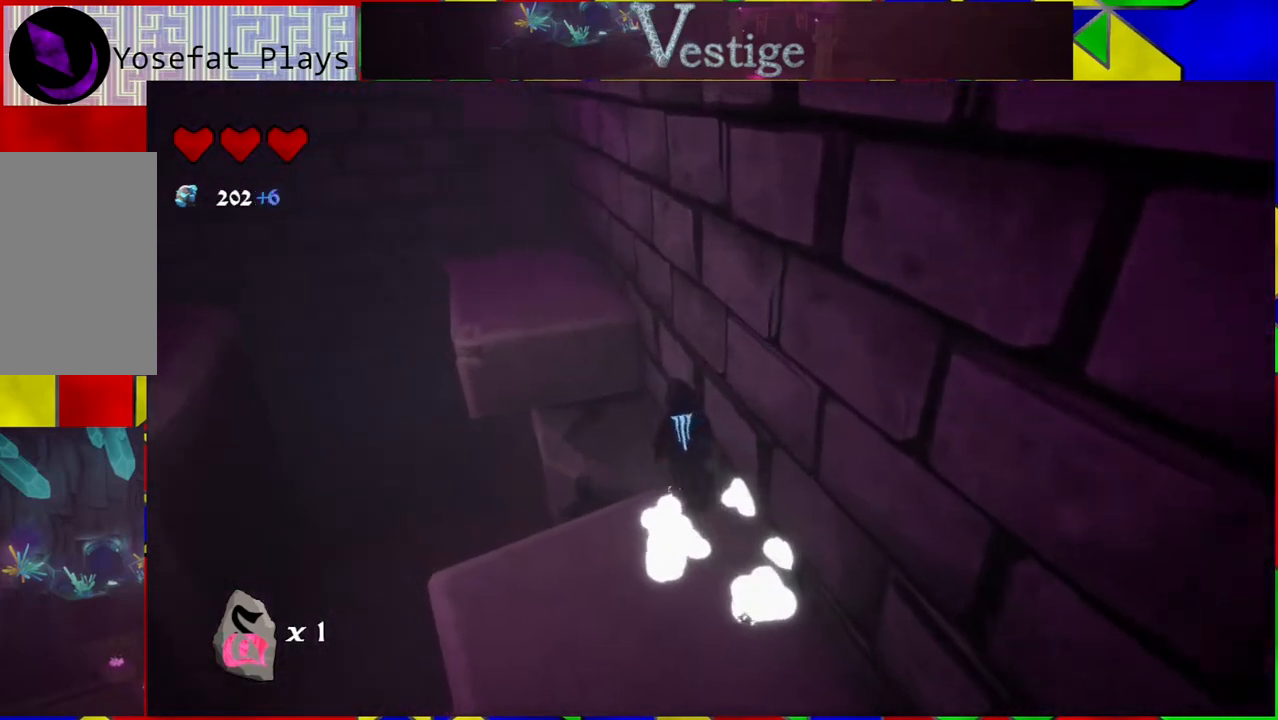
{"buttons": ["B"], "left_stick": "up", "right_stick": "center", "events": [[200, "B", "down"]]}
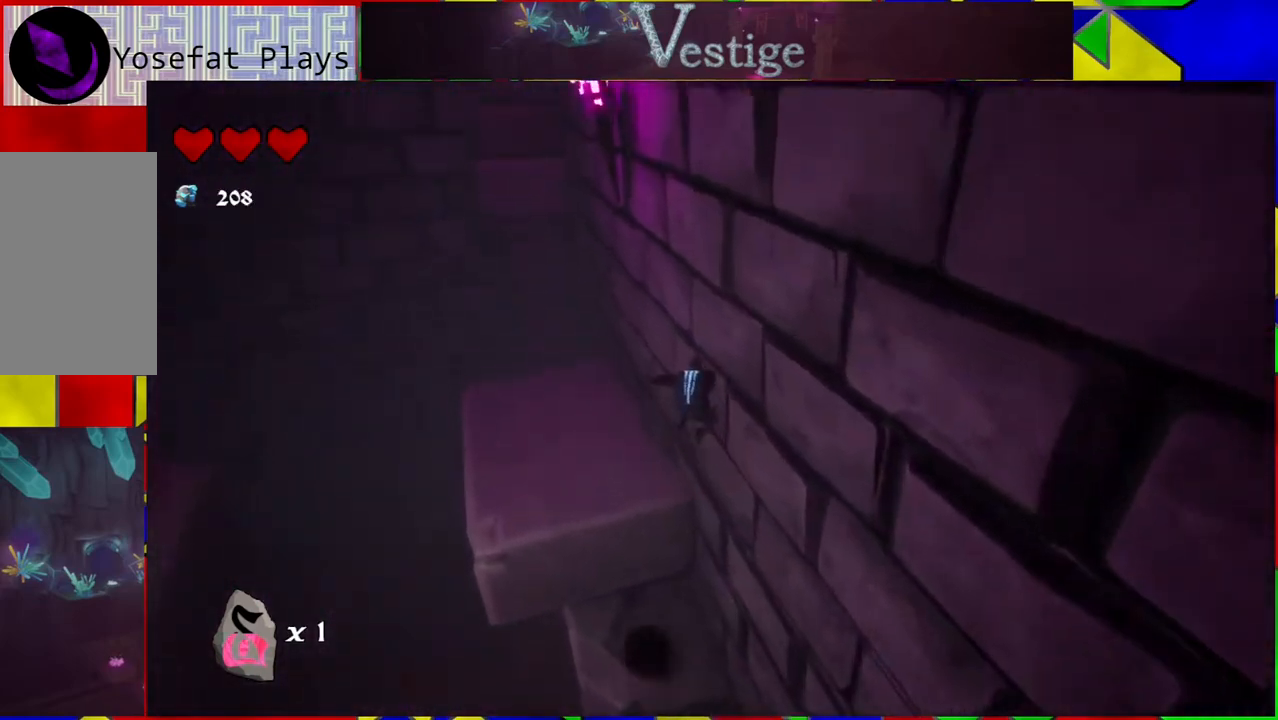
{"buttons": [], "left_stick": "center", "right_stick": "left", "events": [[17, "left_stick", "up-left"], [133, "B", "up"], [400, "left_stick", "center"], [450, "right_stick", "left"]]}
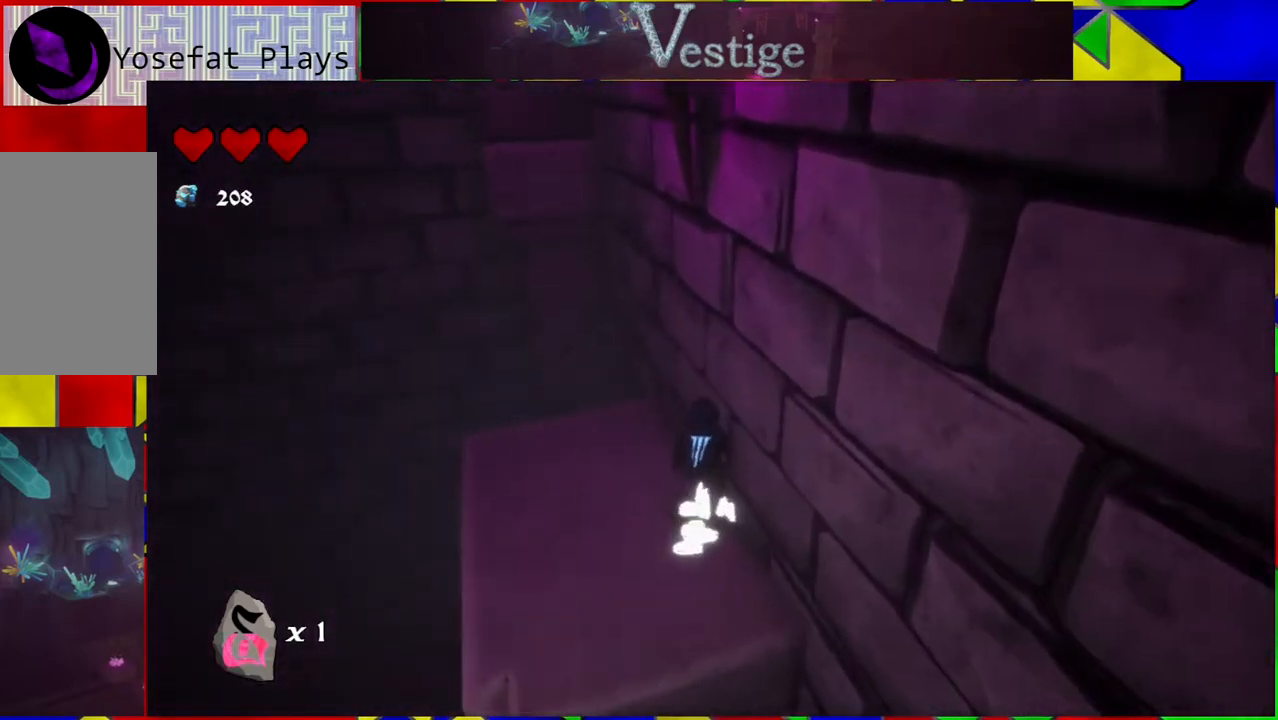
{"buttons": [], "left_stick": "center", "right_stick": "left", "events": [[167, "left_stick", "left"], [217, "left_stick", "center"]]}
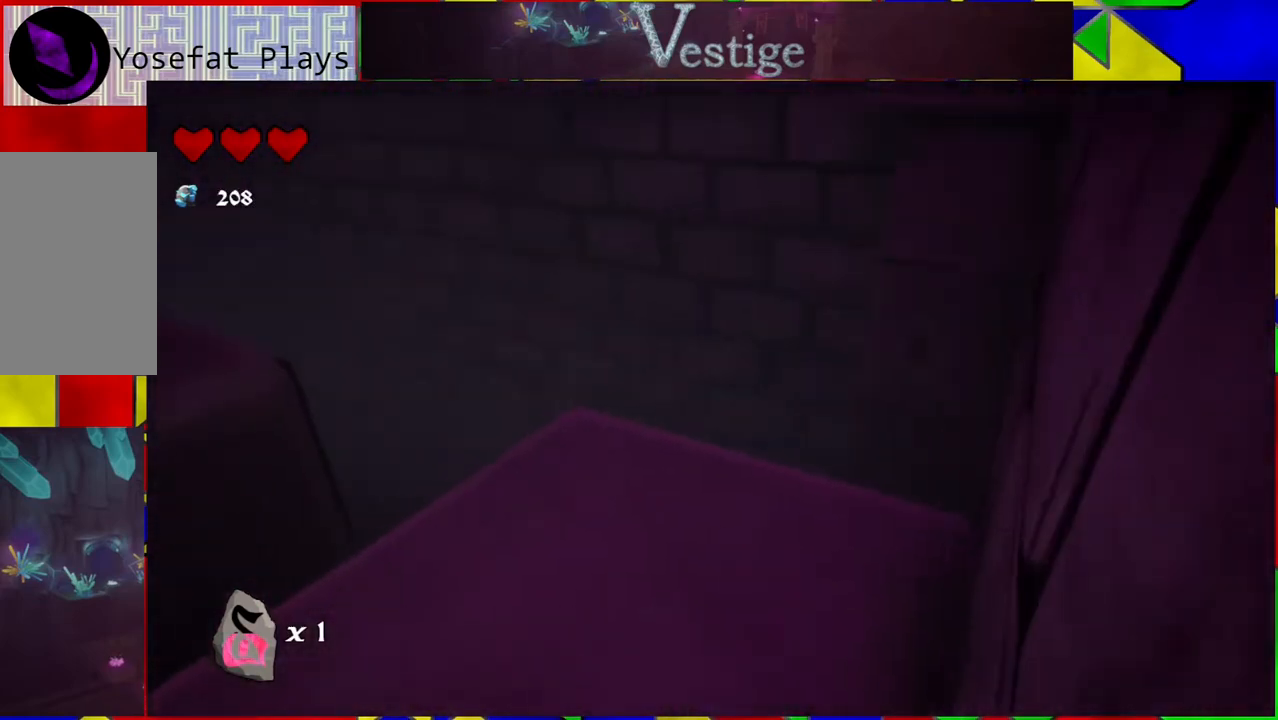
{"buttons": [], "left_stick": "up", "right_stick": "center", "events": [[200, "left_stick", "up"], [300, "right_stick", "center"]]}
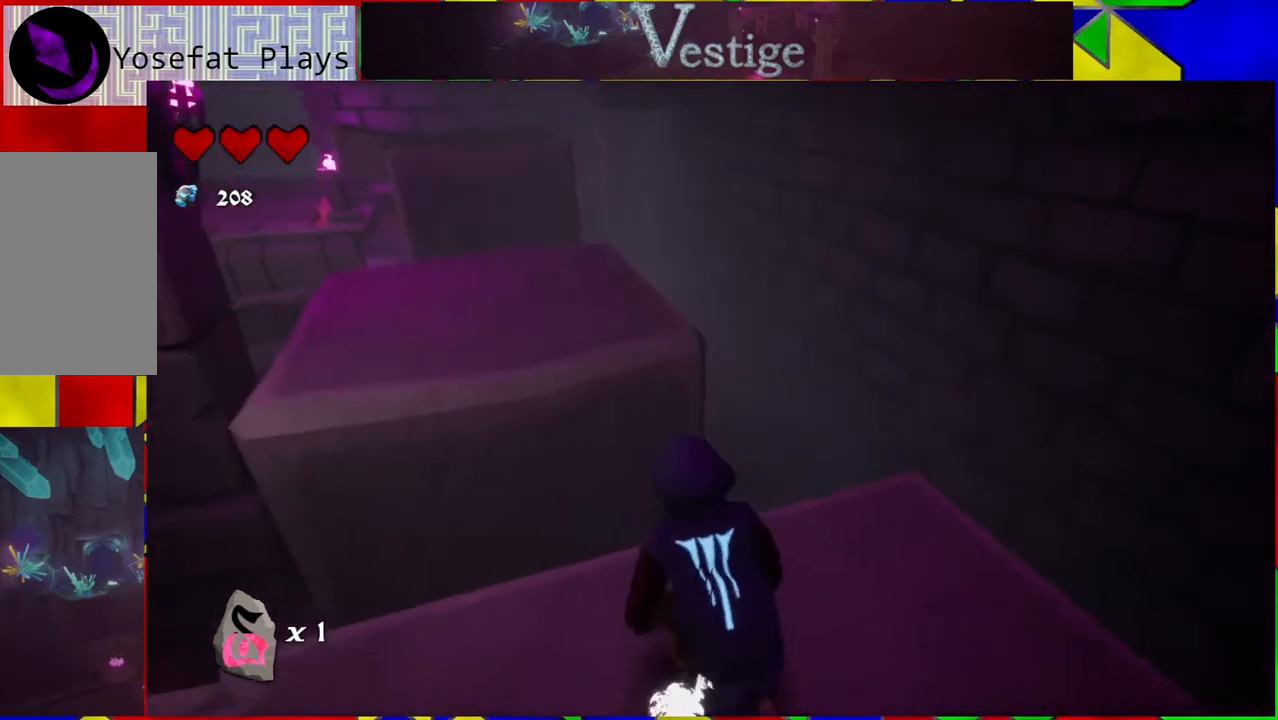
{"buttons": ["B"], "left_stick": "up-left", "right_stick": "center", "events": [[117, "B", "down"], [117, "left_stick", "up-left"]]}
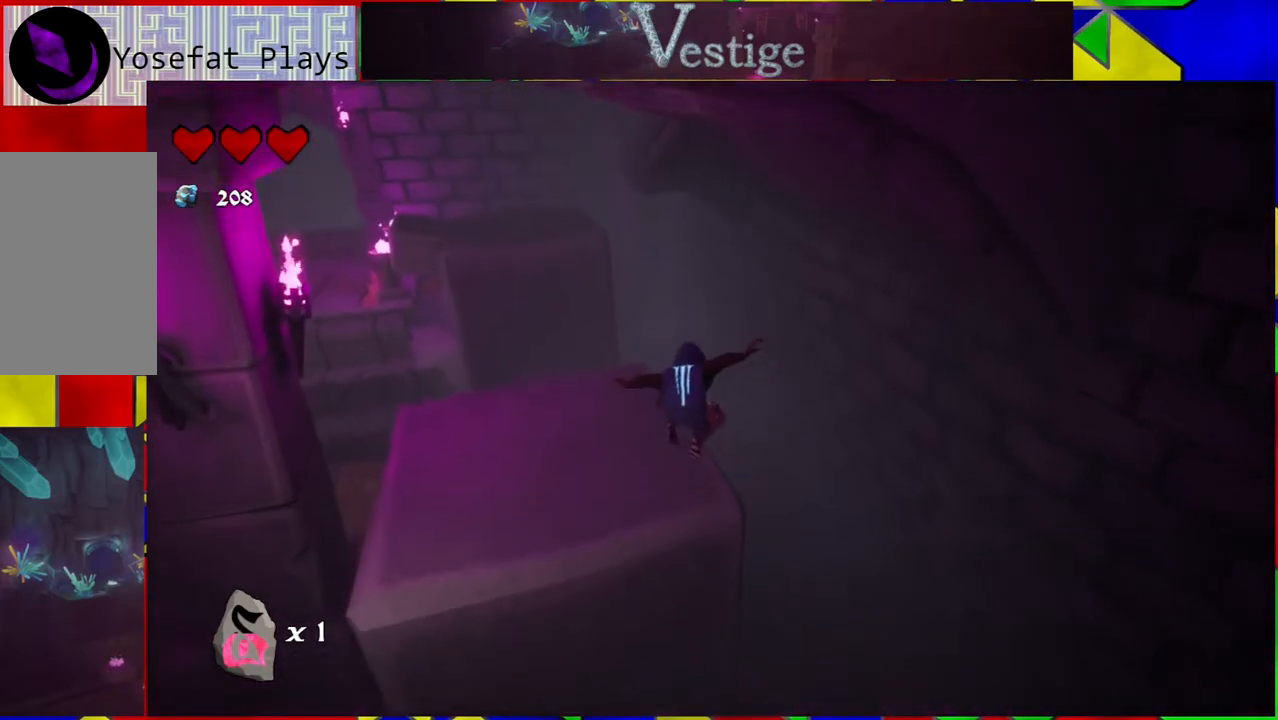
{"buttons": [], "left_stick": "up-left", "right_stick": "center", "events": [[333, "B", "up"]]}
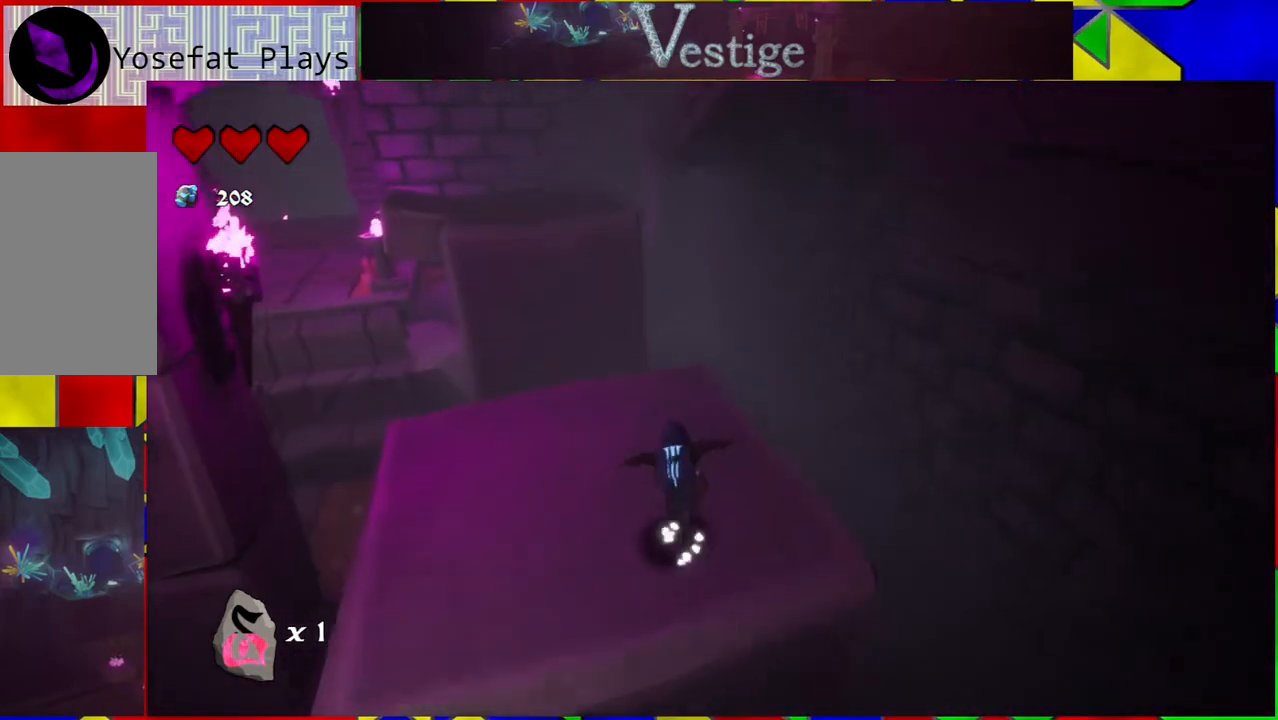
{"buttons": [], "left_stick": "up", "right_stick": "up-left", "events": [[117, "right_stick", "down-left"], [317, "right_stick", "left"], [417, "left_stick", "up"], [417, "right_stick", "up-left"]]}
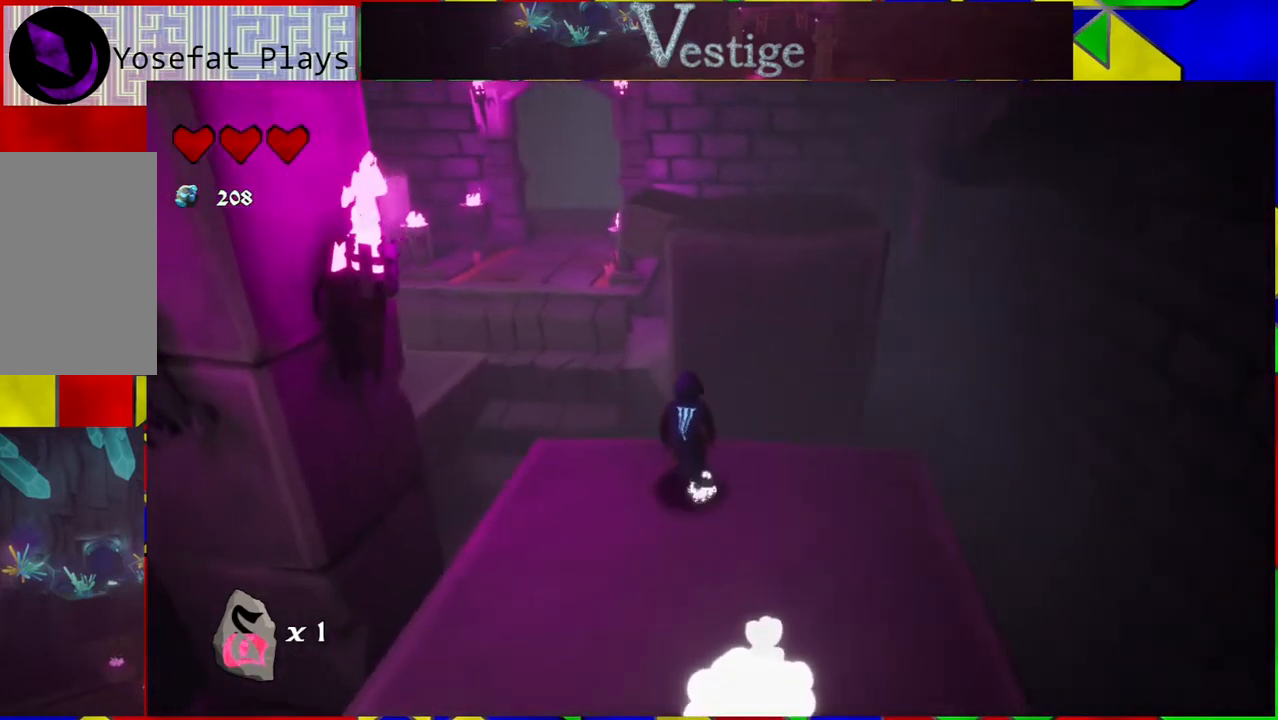
{"buttons": ["B"], "left_stick": "up-right", "right_stick": "center", "events": [[33, "right_stick", "center"], [133, "B", "down"], [417, "left_stick", "up-right"]]}
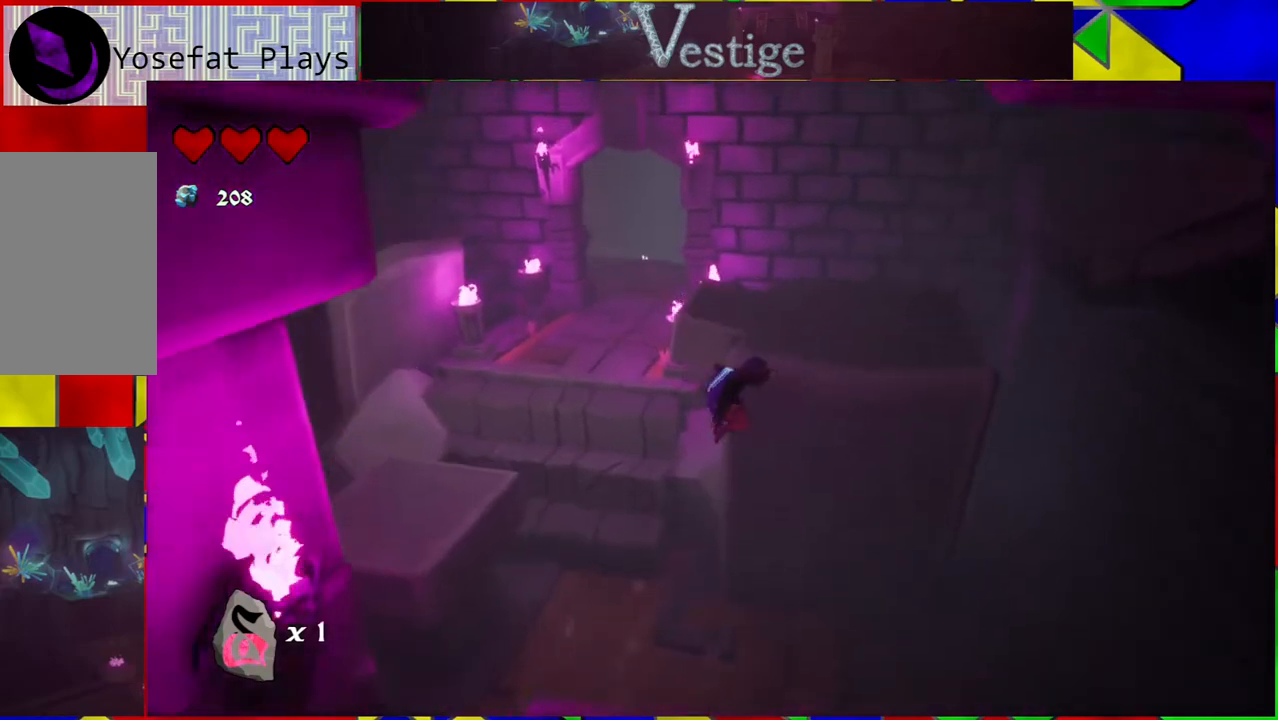
{"buttons": [], "left_stick": "up", "right_stick": "center", "events": [[100, "R2", "down"], [167, "B", "up"], [250, "R2", "up"], [483, "left_stick", "up"]]}
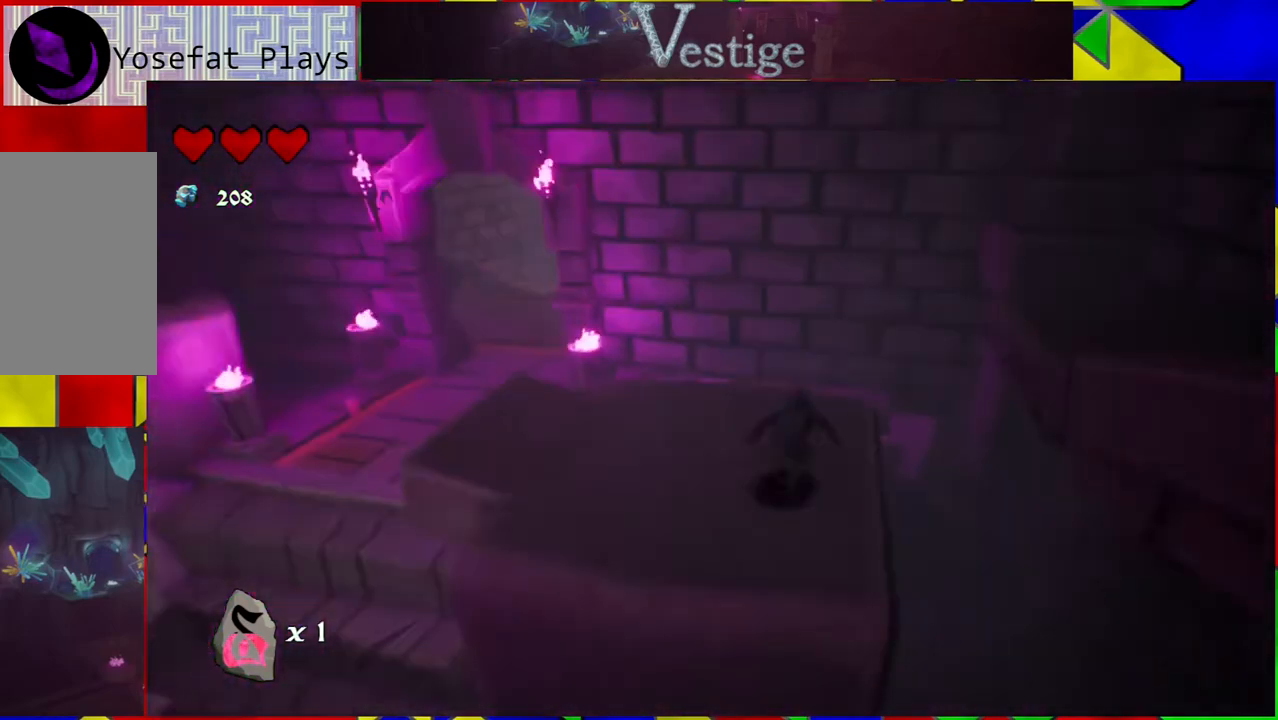
{"buttons": [], "left_stick": "center", "right_stick": "left", "events": [[183, "left_stick", "center"], [183, "right_stick", "left"]]}
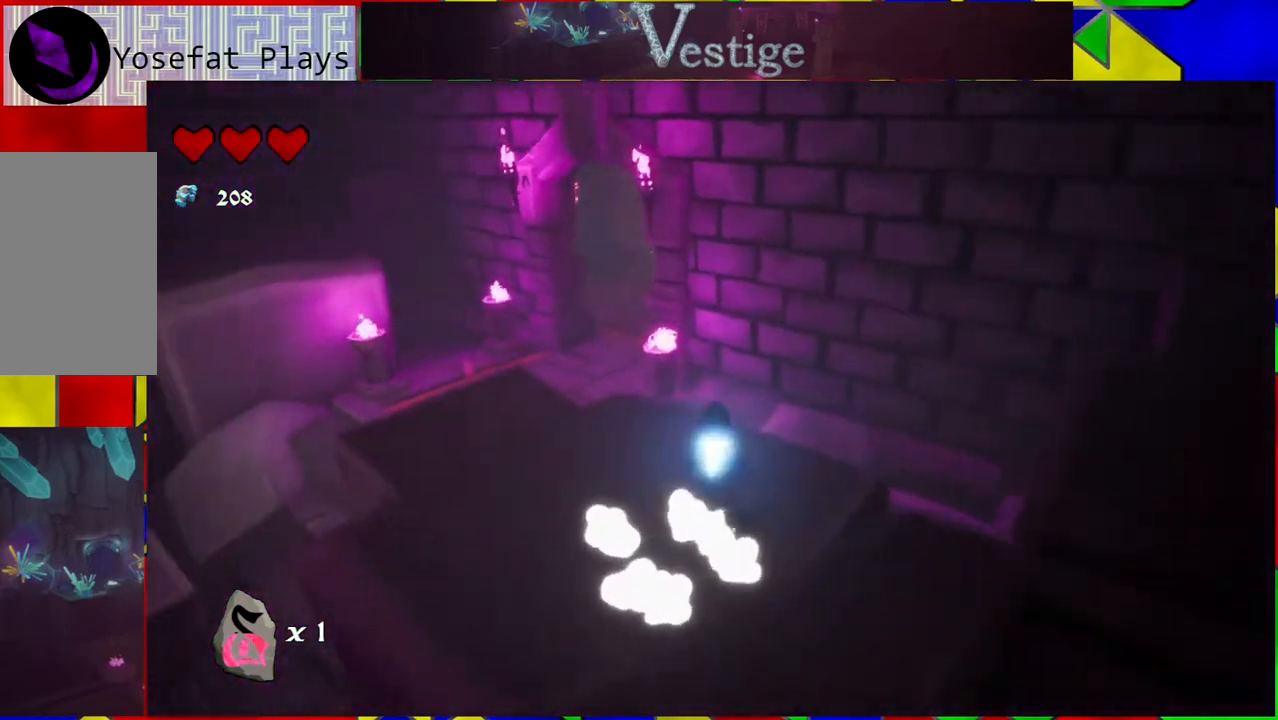
{"buttons": [], "left_stick": "center", "right_stick": "center", "events": [[150, "left_stick", "up"], [183, "right_stick", "center"], [450, "left_stick", "center"]]}
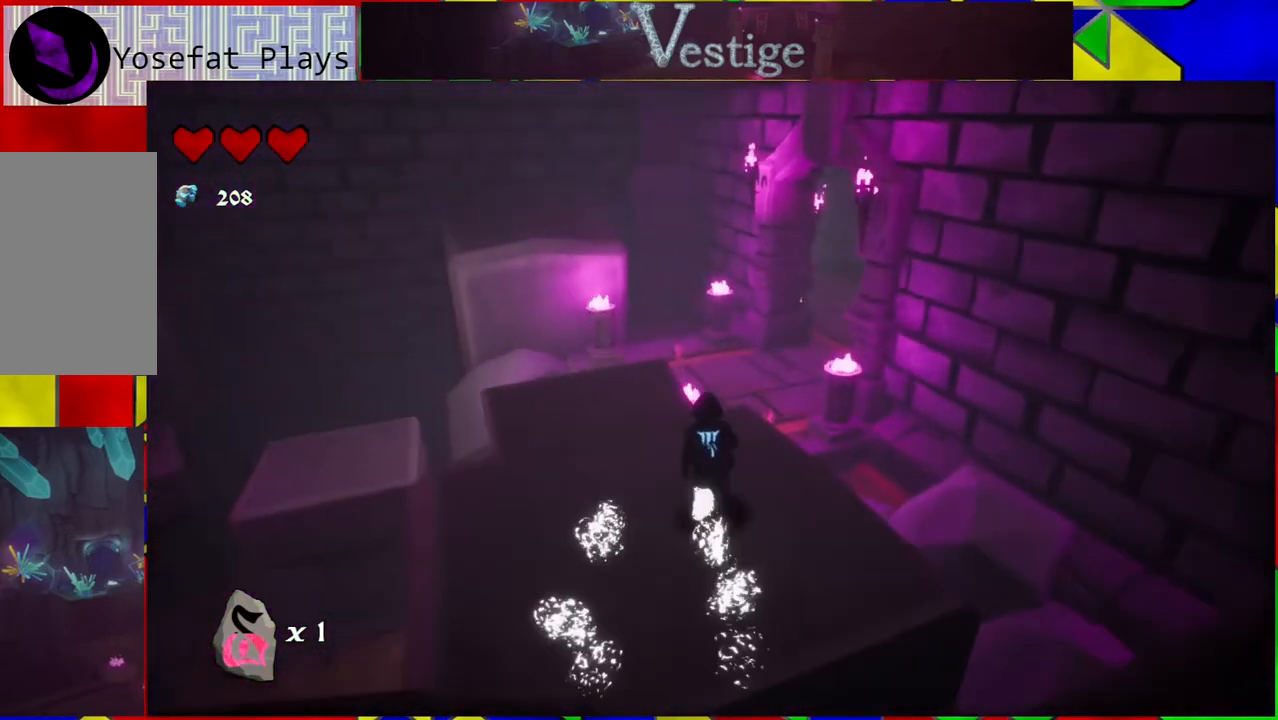
{"buttons": [], "left_stick": "left", "right_stick": "right", "events": [[33, "right_stick", "right"], [450, "left_stick", "left"]]}
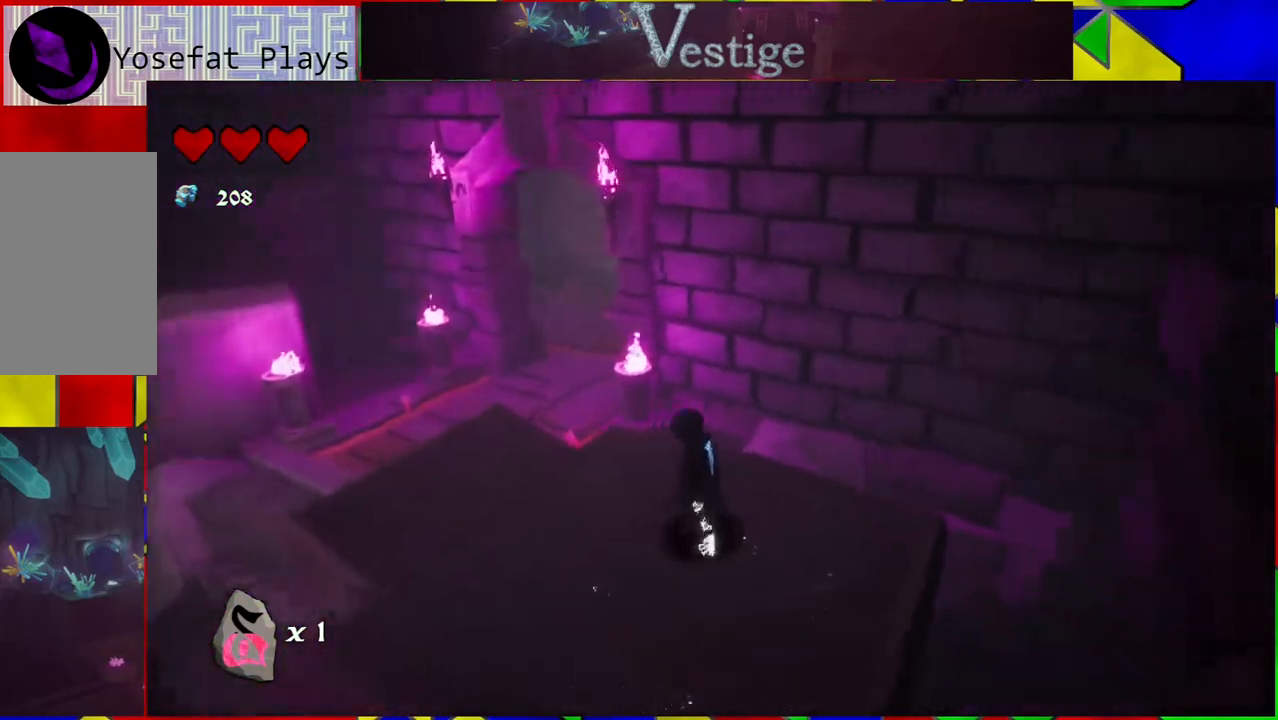
{"buttons": [], "left_stick": "center", "right_stick": "right", "events": [[433, "left_stick", "center"]]}
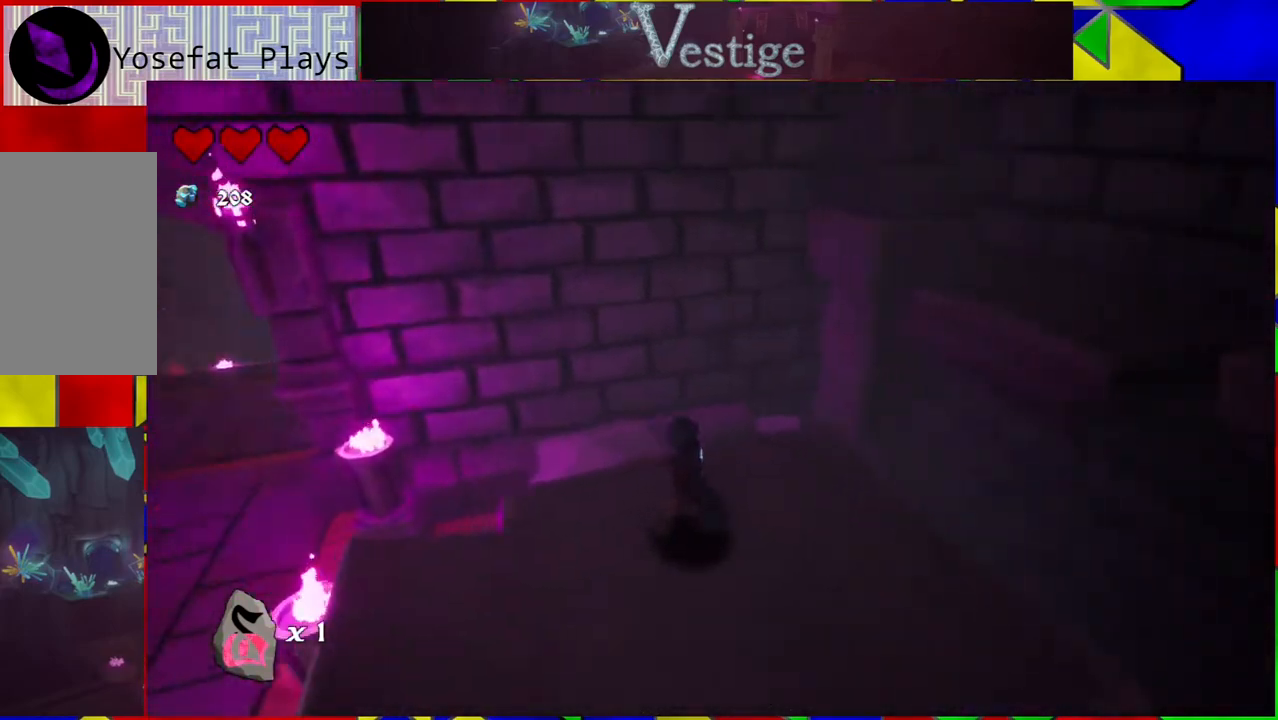
{"buttons": [], "left_stick": "up", "right_stick": "center", "events": [[167, "left_stick", "up-right"], [233, "left_stick", "up"], [483, "right_stick", "center"]]}
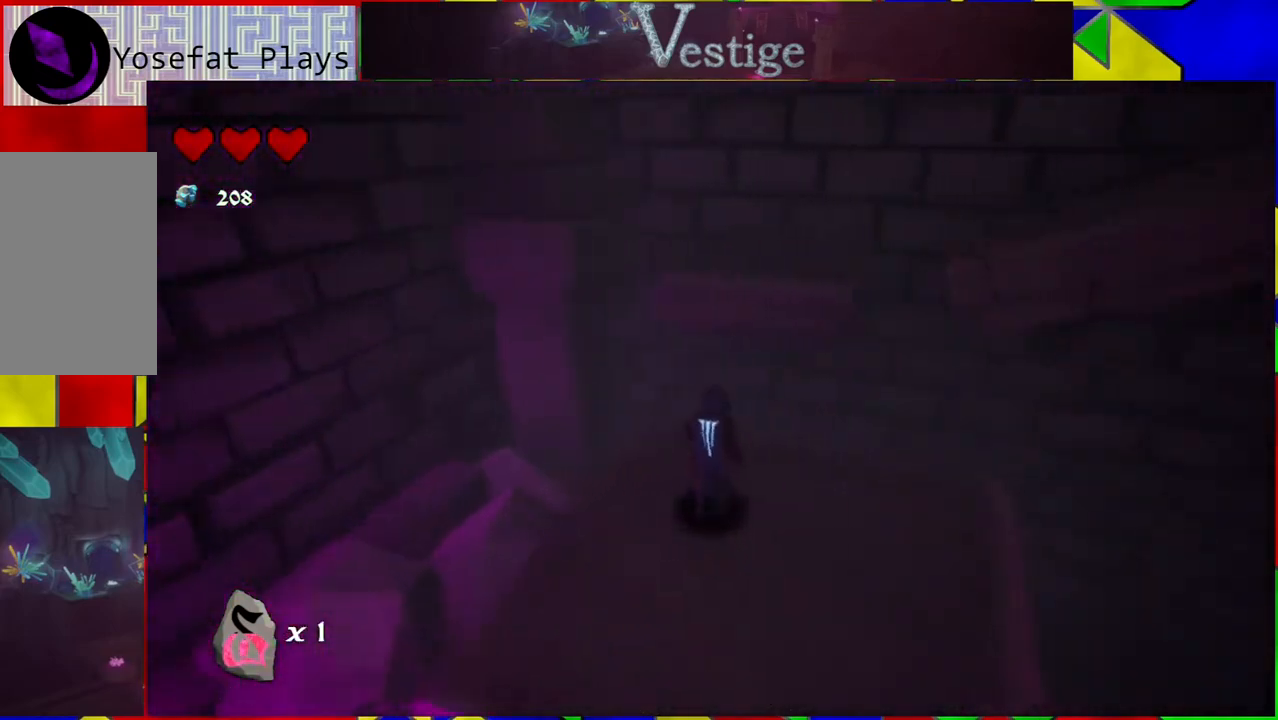
{"buttons": ["B"], "left_stick": "up", "right_stick": "center", "events": [[183, "B", "down"]]}
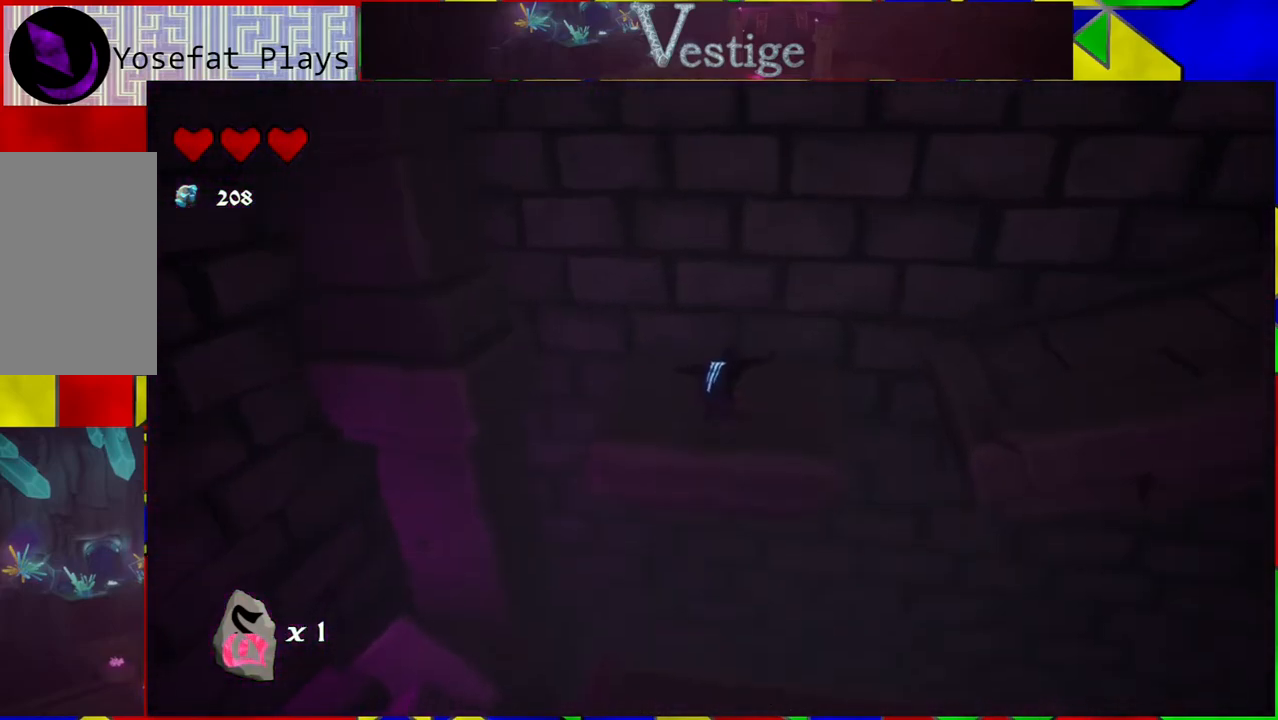
{"buttons": [], "left_stick": "center", "right_stick": "right", "events": [[133, "B", "up"], [283, "left_stick", "center"], [283, "right_stick", "right"]]}
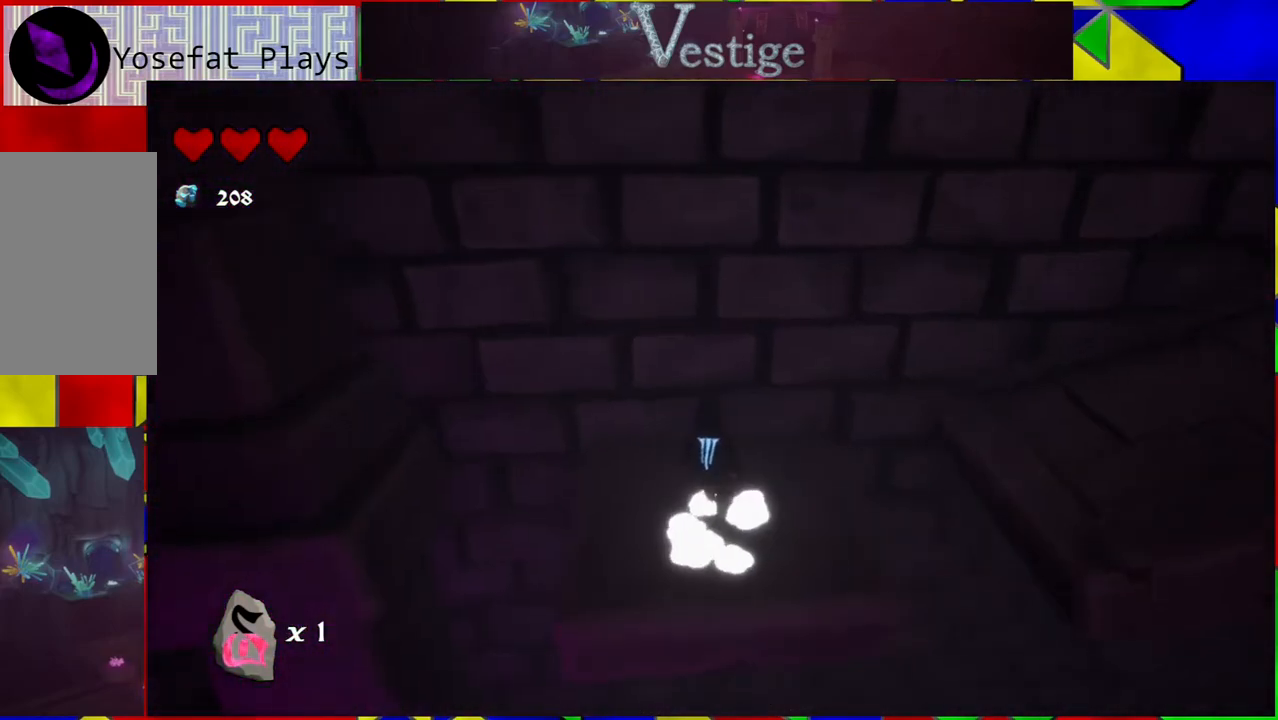
{"buttons": [], "left_stick": "up-right", "right_stick": "center", "events": [[200, "left_stick", "right"], [367, "left_stick", "up-right"], [450, "right_stick", "center"]]}
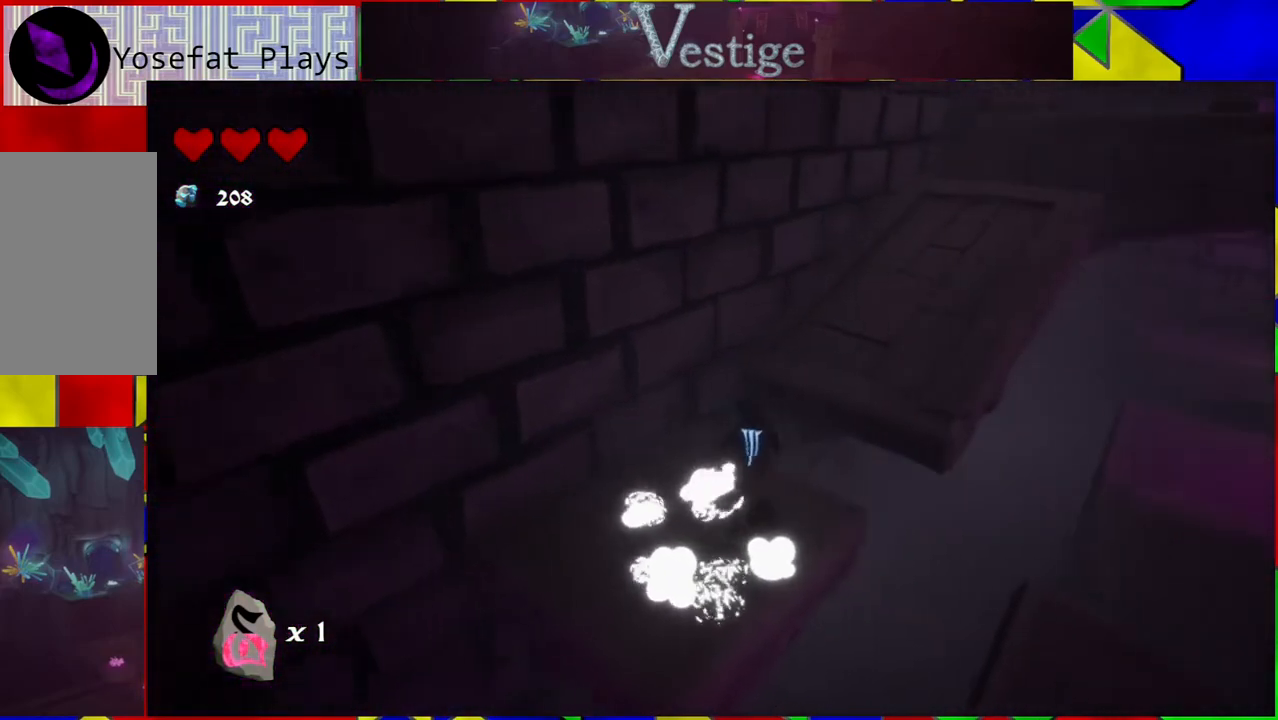
{"buttons": [], "left_stick": "up", "right_stick": "center", "events": [[50, "B", "down"], [167, "left_stick", "up"], [383, "B", "up"]]}
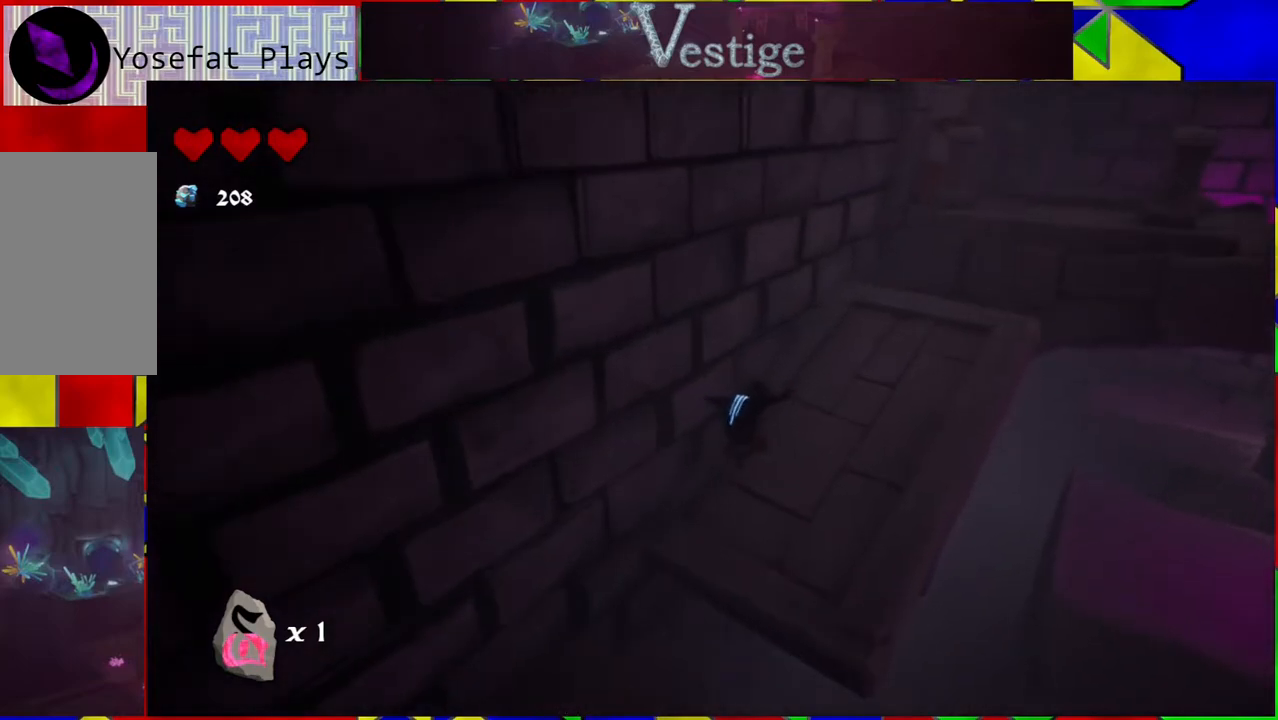
{"buttons": [], "left_stick": "up", "right_stick": "center", "events": [[100, "right_stick", "right"], [450, "right_stick", "center"]]}
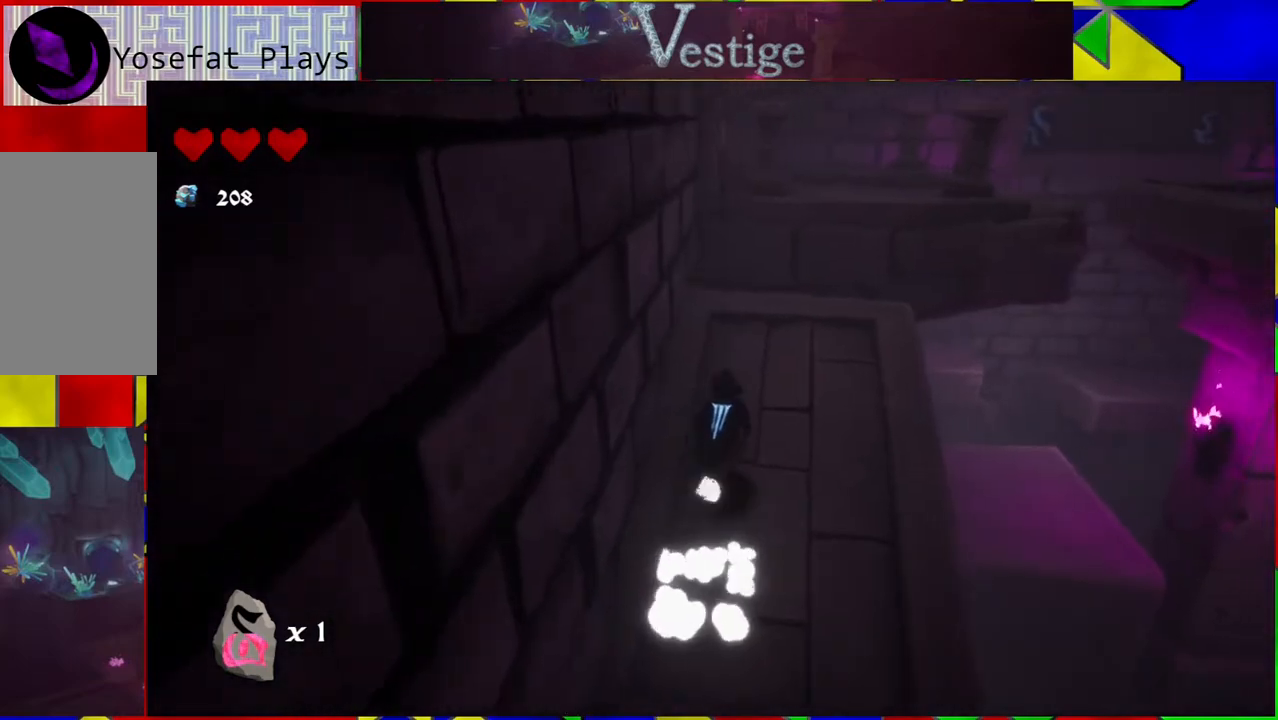
{"buttons": [], "left_stick": "up", "right_stick": "center", "events": []}
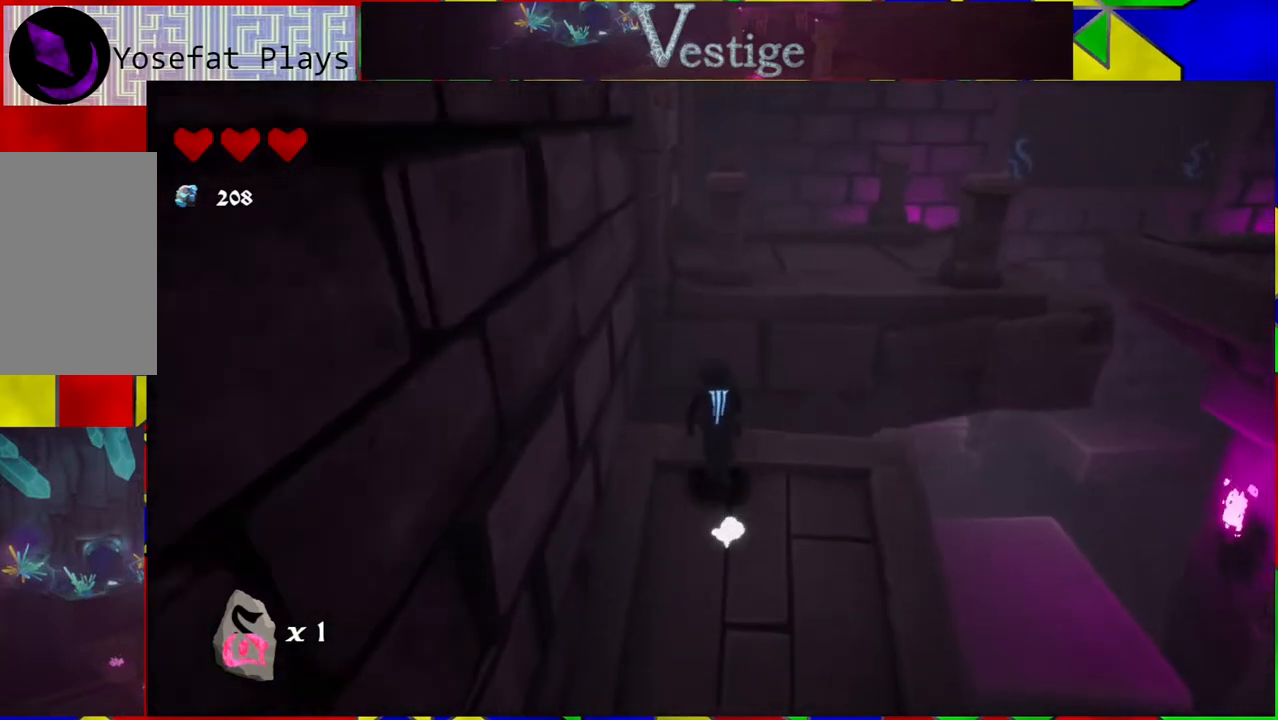
{"buttons": ["B"], "left_stick": "up-right", "right_stick": "center", "events": [[133, "B", "down"], [200, "left_stick", "up-right"]]}
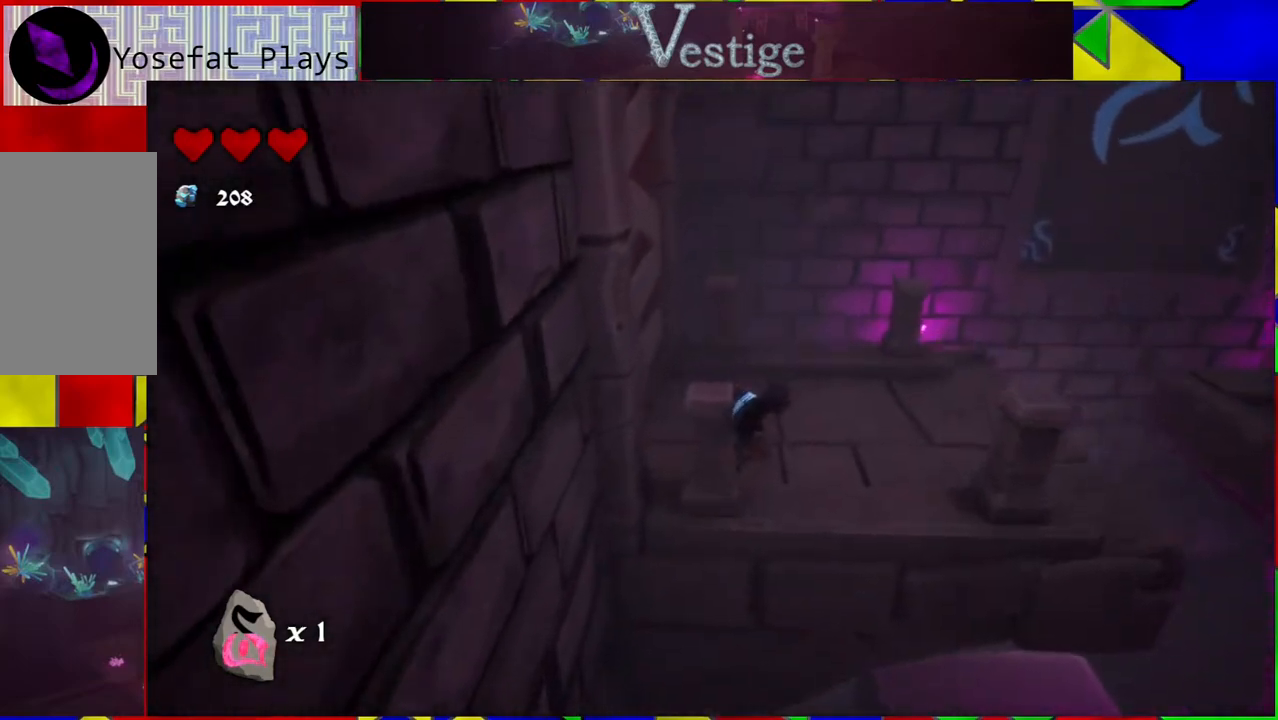
{"buttons": [], "left_stick": "up", "right_stick": "left", "events": [[150, "B", "up"], [333, "left_stick", "up"], [450, "right_stick", "left"]]}
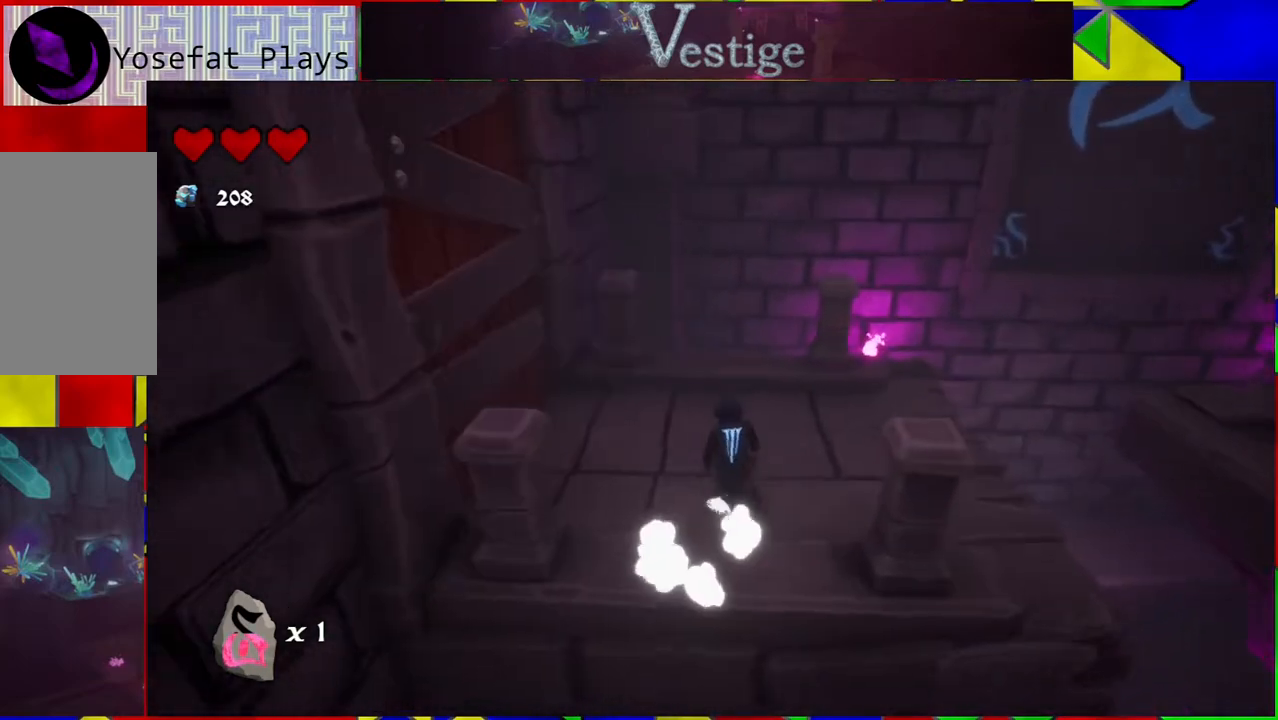
{"buttons": [], "left_stick": "center", "right_stick": "right", "events": [[83, "left_stick", "center"], [233, "right_stick", "center"], [483, "right_stick", "right"]]}
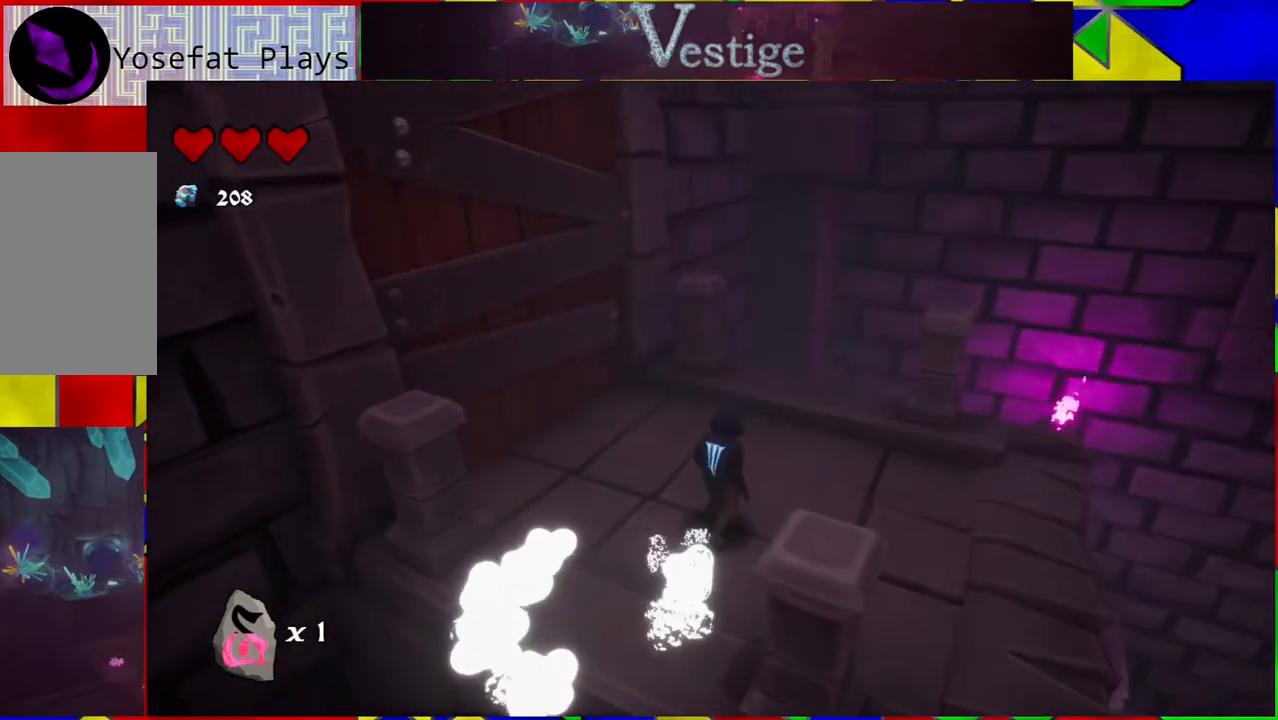
{"buttons": [], "left_stick": "left", "right_stick": "center", "events": [[417, "left_stick", "left"], [483, "right_stick", "center"]]}
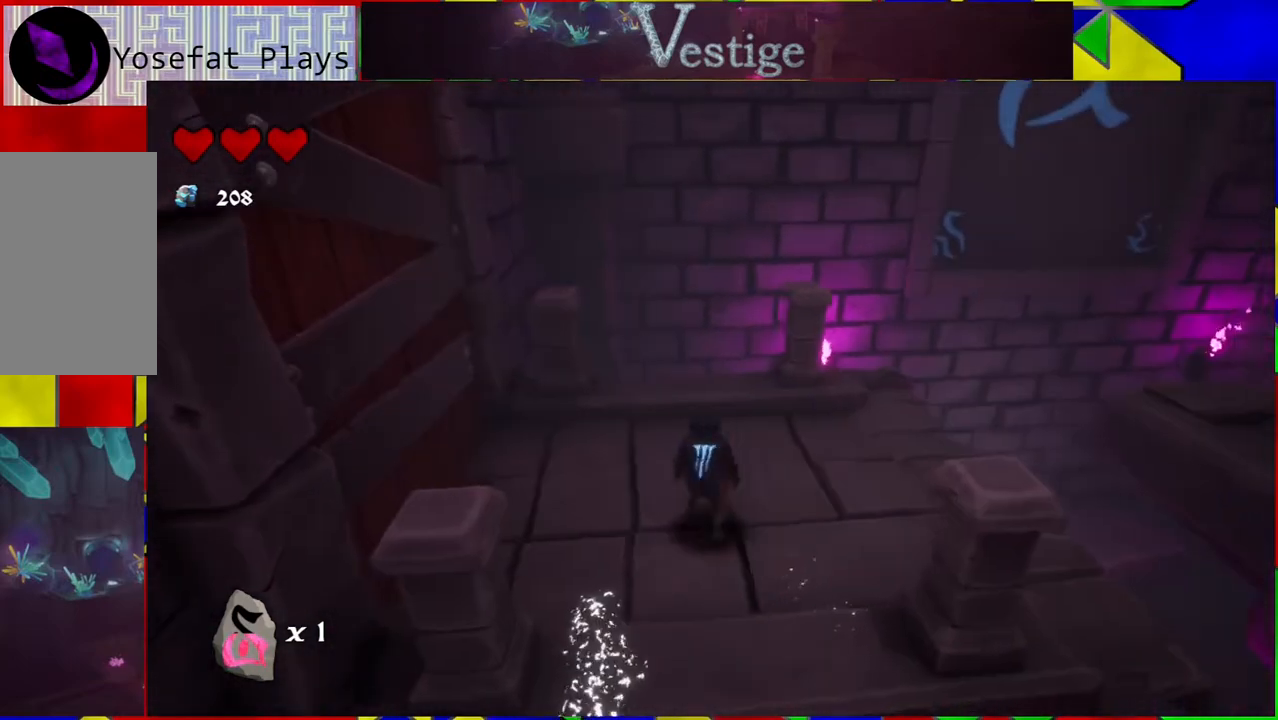
{"buttons": [], "left_stick": "left", "right_stick": "center", "events": [[400, "Y", "down"], [433, "Y", "up"]]}
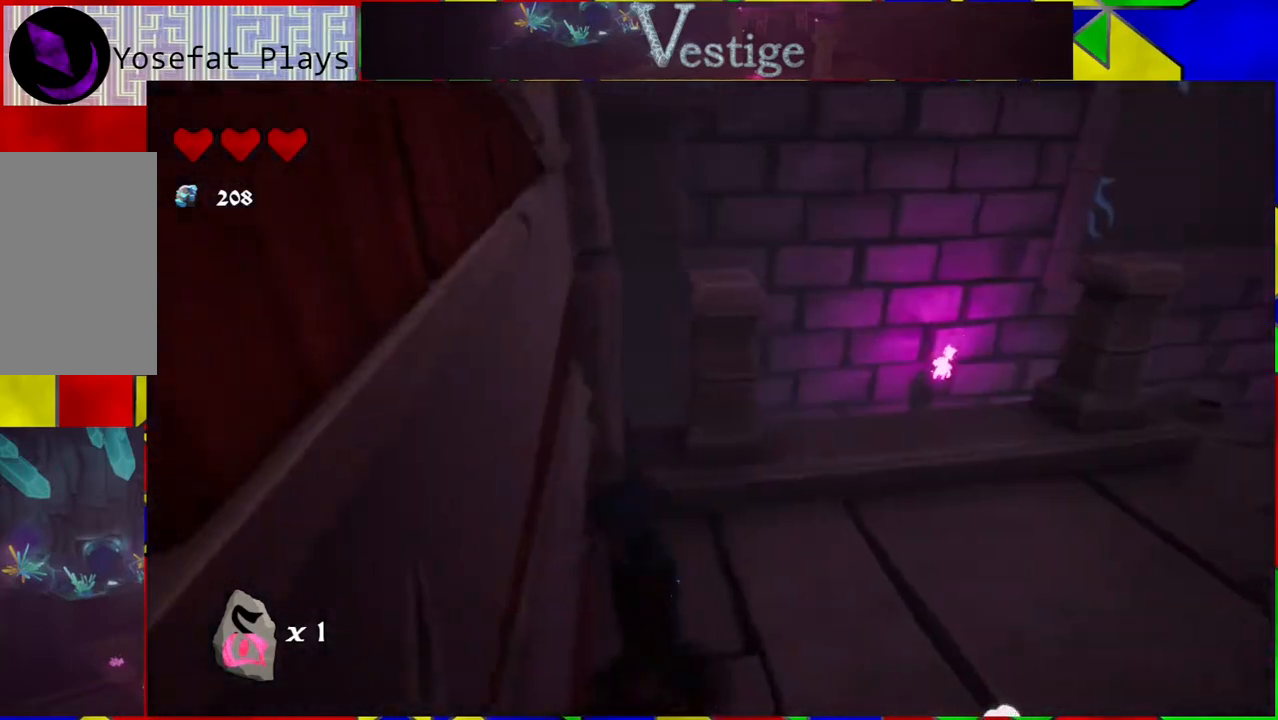
{"buttons": [], "left_stick": "center", "right_stick": "center", "events": [[100, "Y", "down"], [300, "Y", "up"], [300, "left_stick", "center"]]}
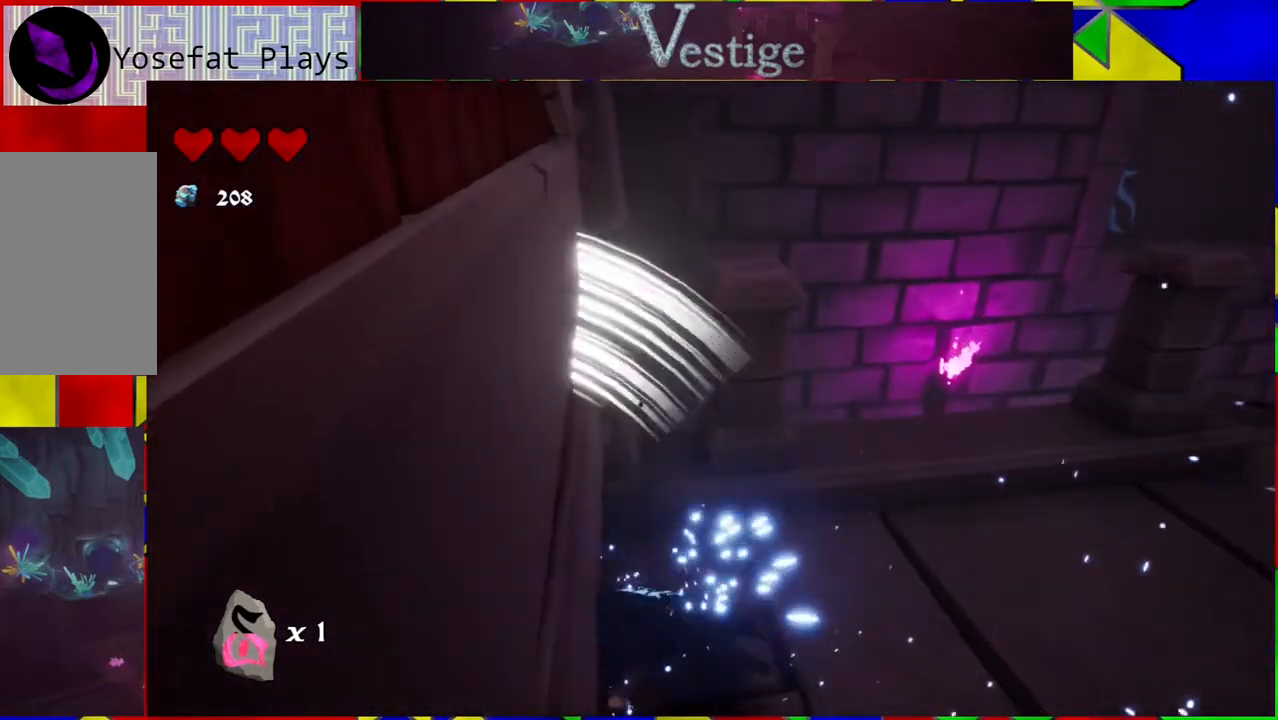
{"buttons": [], "left_stick": "right", "right_stick": "right", "events": [[83, "right_stick", "down-right"], [117, "left_stick", "right"], [183, "right_stick", "right"]]}
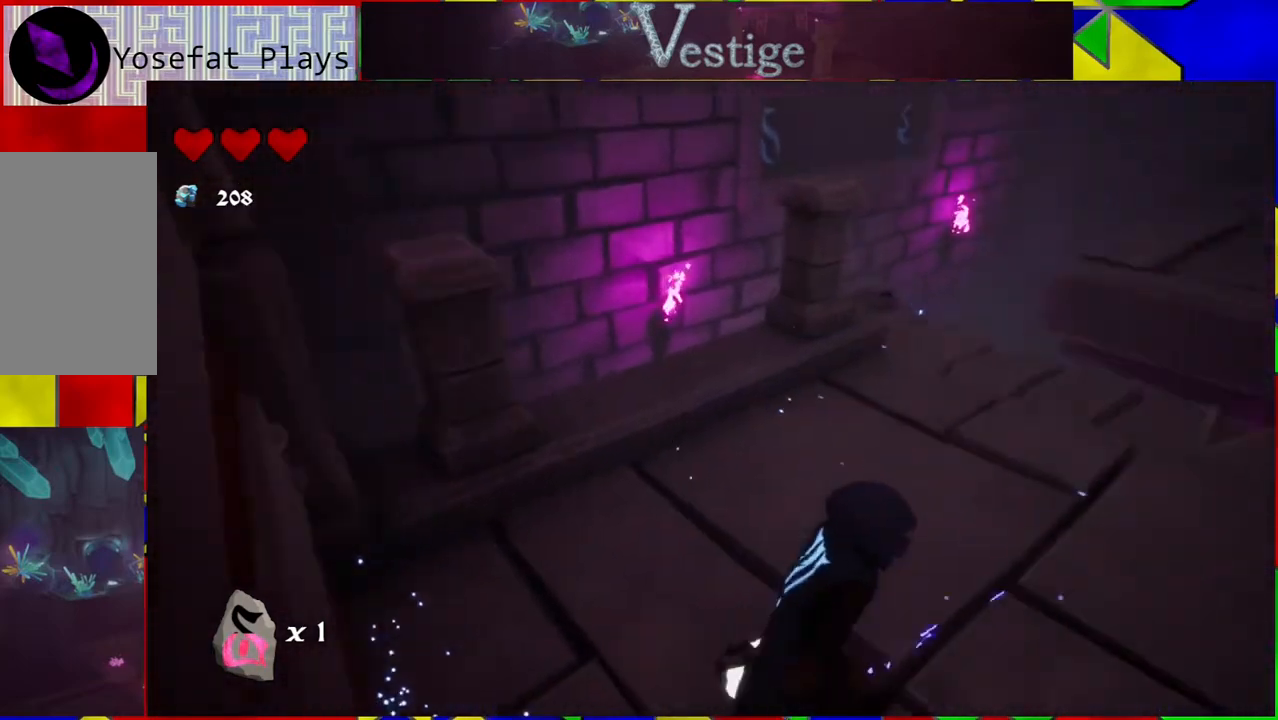
{"buttons": [], "left_stick": "up", "right_stick": "right", "events": [[117, "left_stick", "center"], [500, "left_stick", "up"]]}
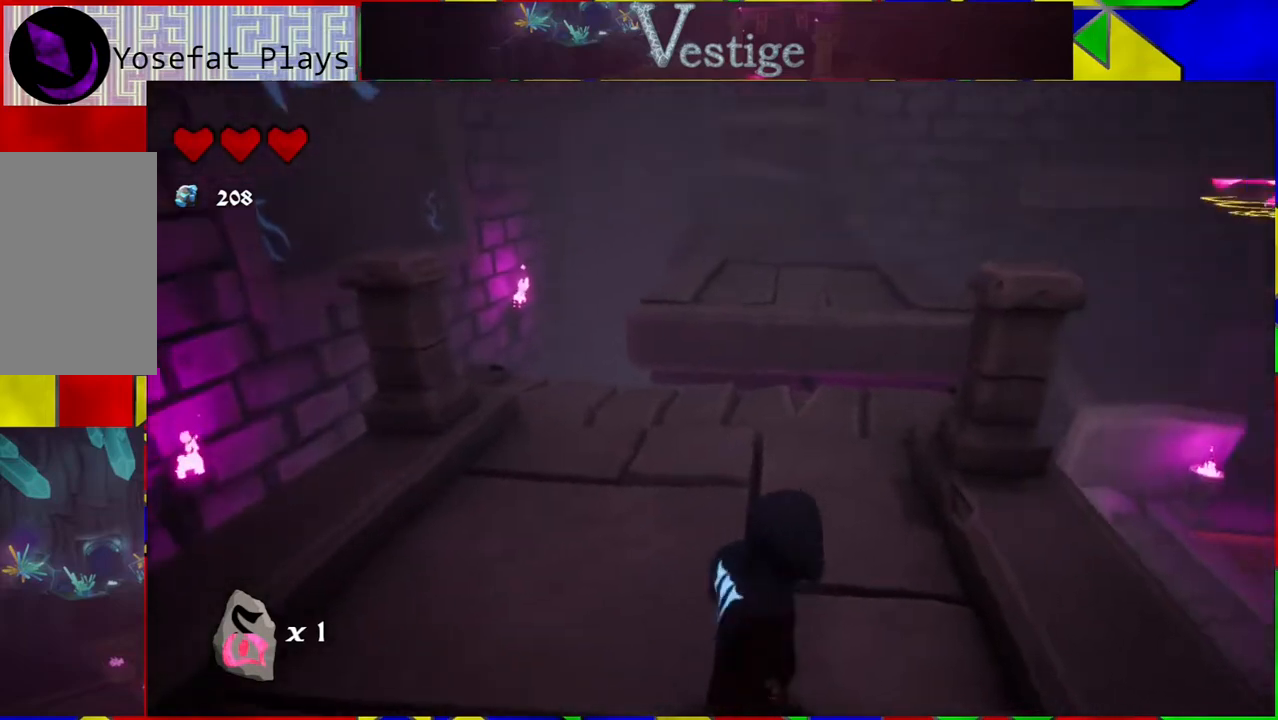
{"buttons": [], "left_stick": "up", "right_stick": "center", "events": [[67, "right_stick", "center"]]}